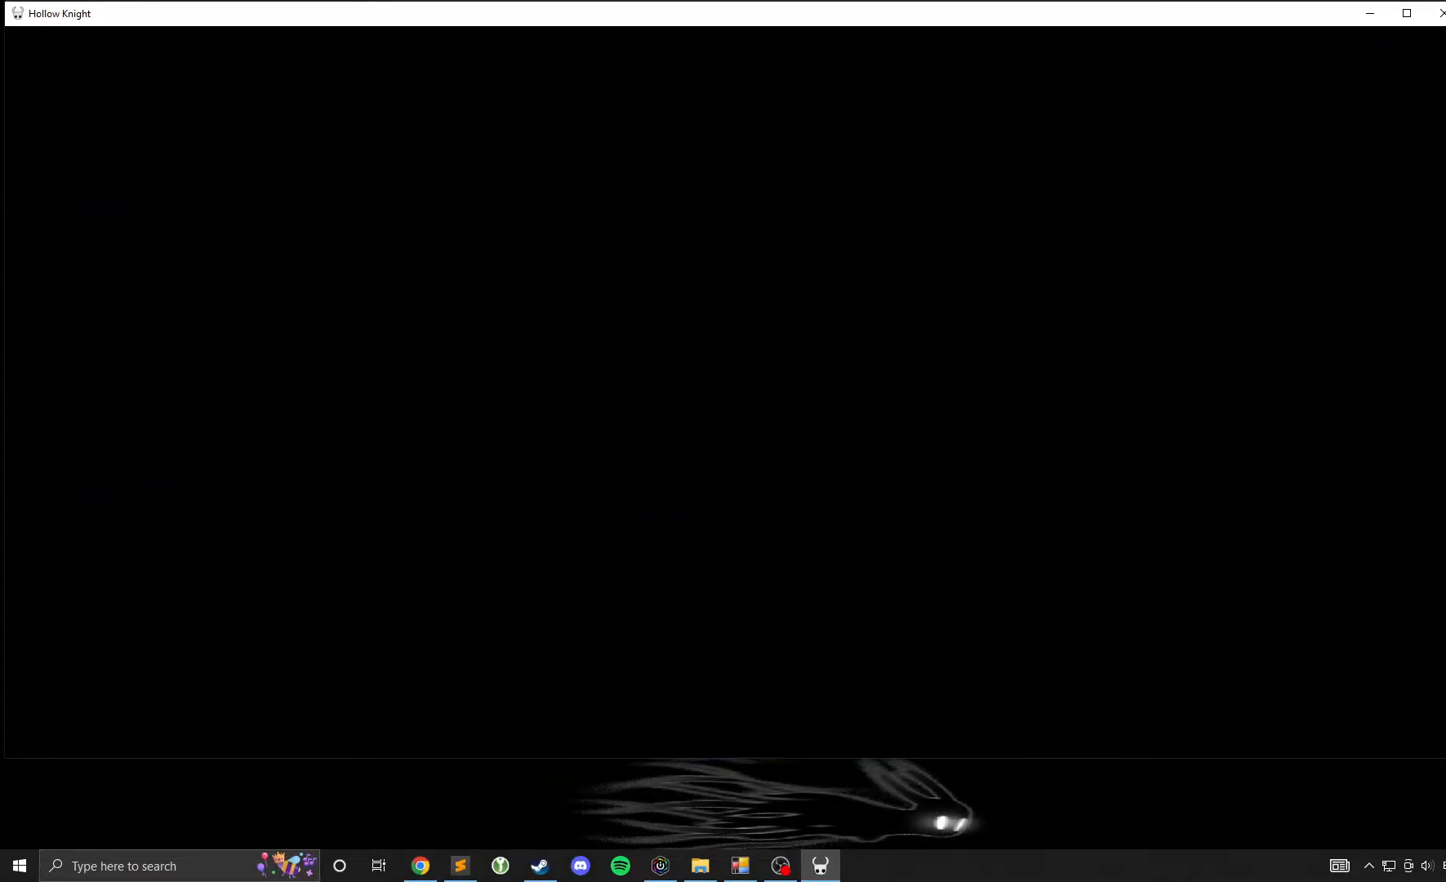
Gameplay with a controller (Xbox layout); each line is a JSON object with the inputs held at the frame after it. "events" lists button and stick changes between this image and that frame as [ms after this image, input, new state], when the widget could be followed in between. Not read: DPAD_DOWN DPAD_LEFT DPAD_RIGHT DPAD_UP L3 R3 other_buttons right_stick.
{"buttons": [], "left_stick": "up-right", "events": []}
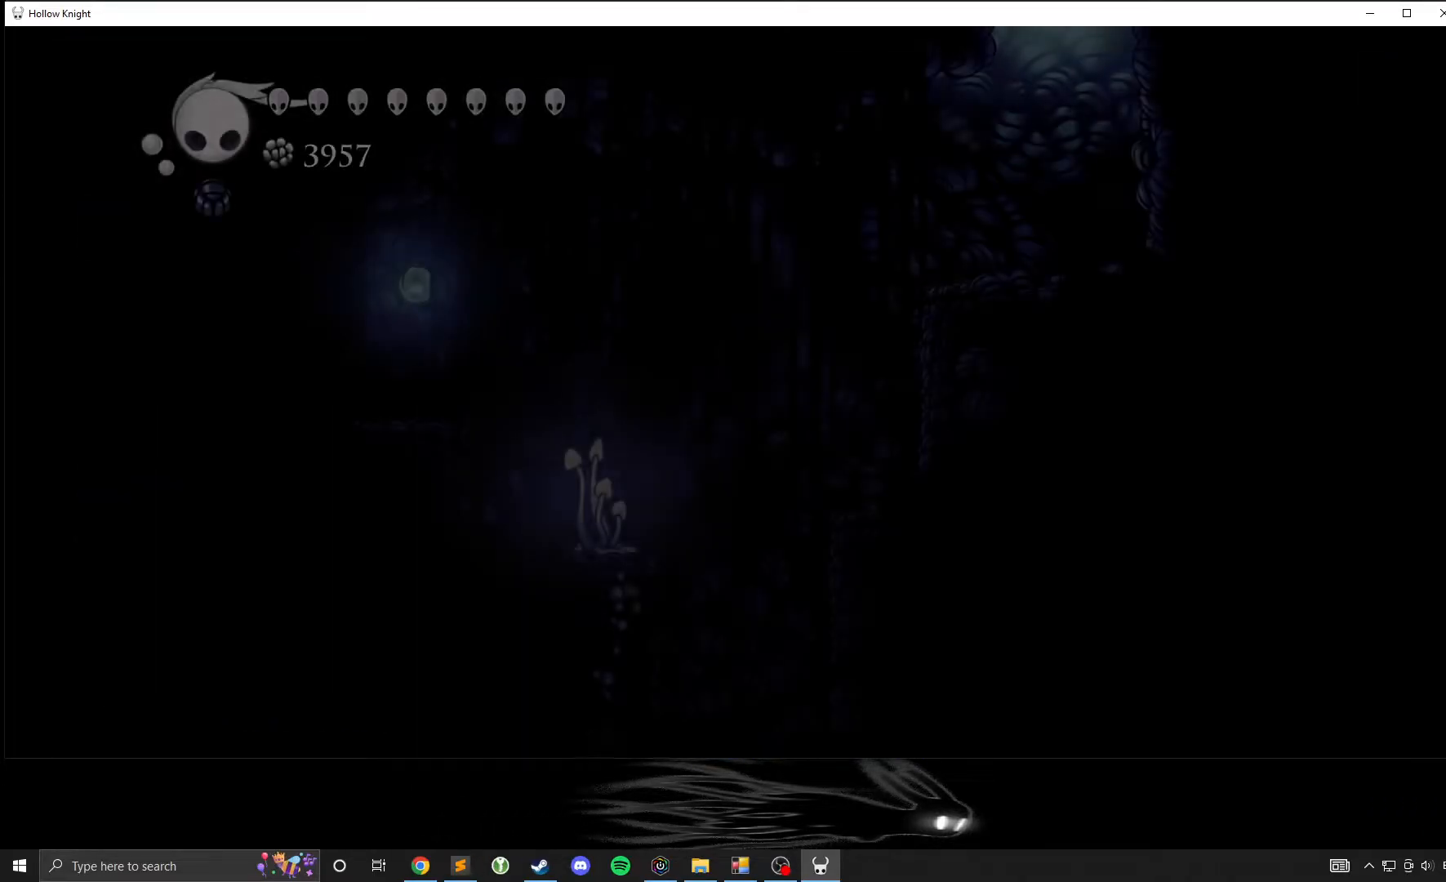
{"buttons": [], "left_stick": "up-right", "events": []}
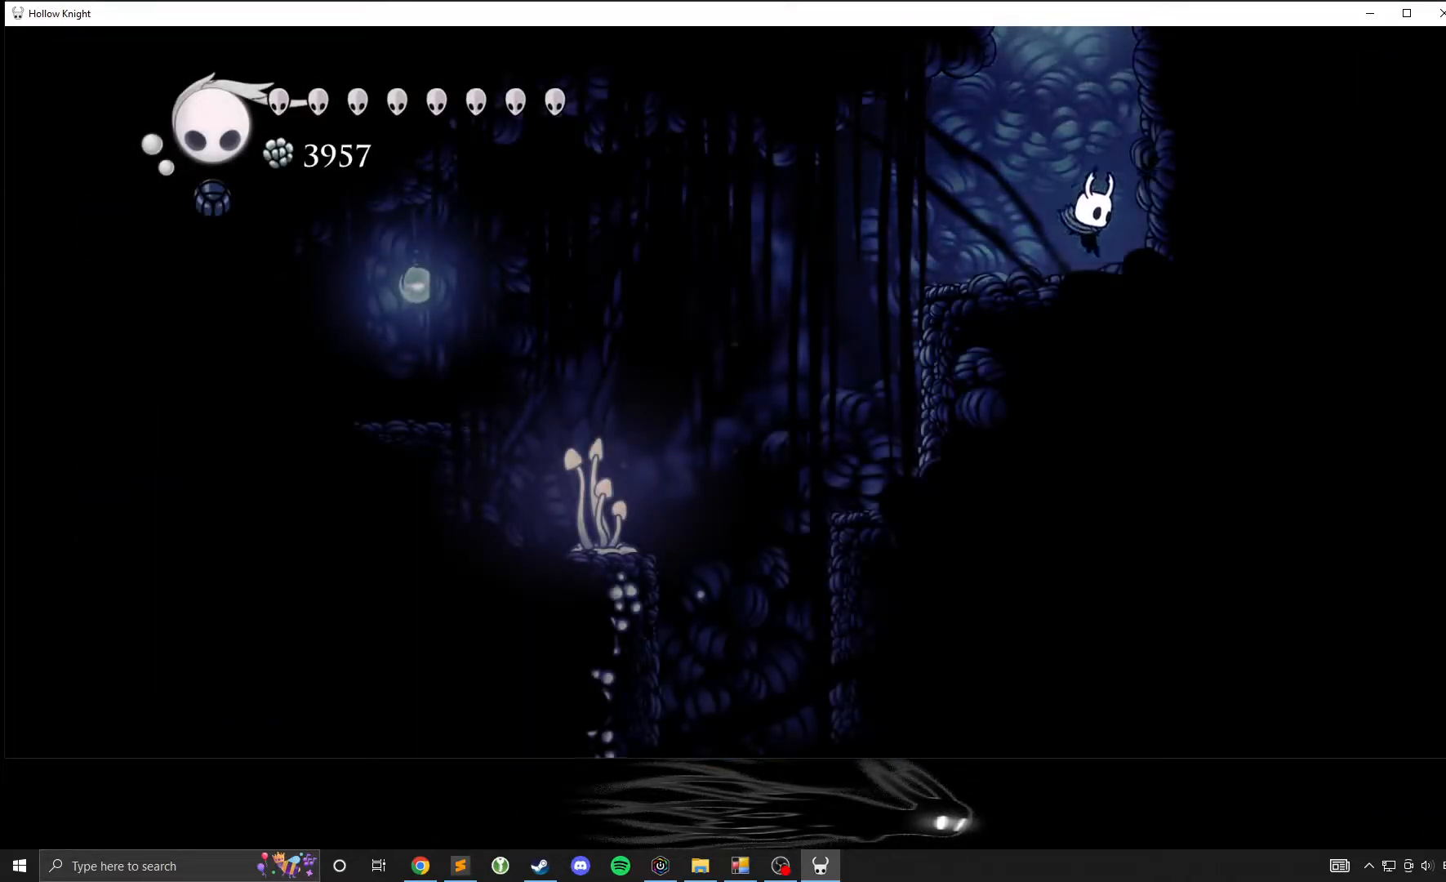
{"buttons": [], "left_stick": "left", "events": [[50, "left_stick", "left"]]}
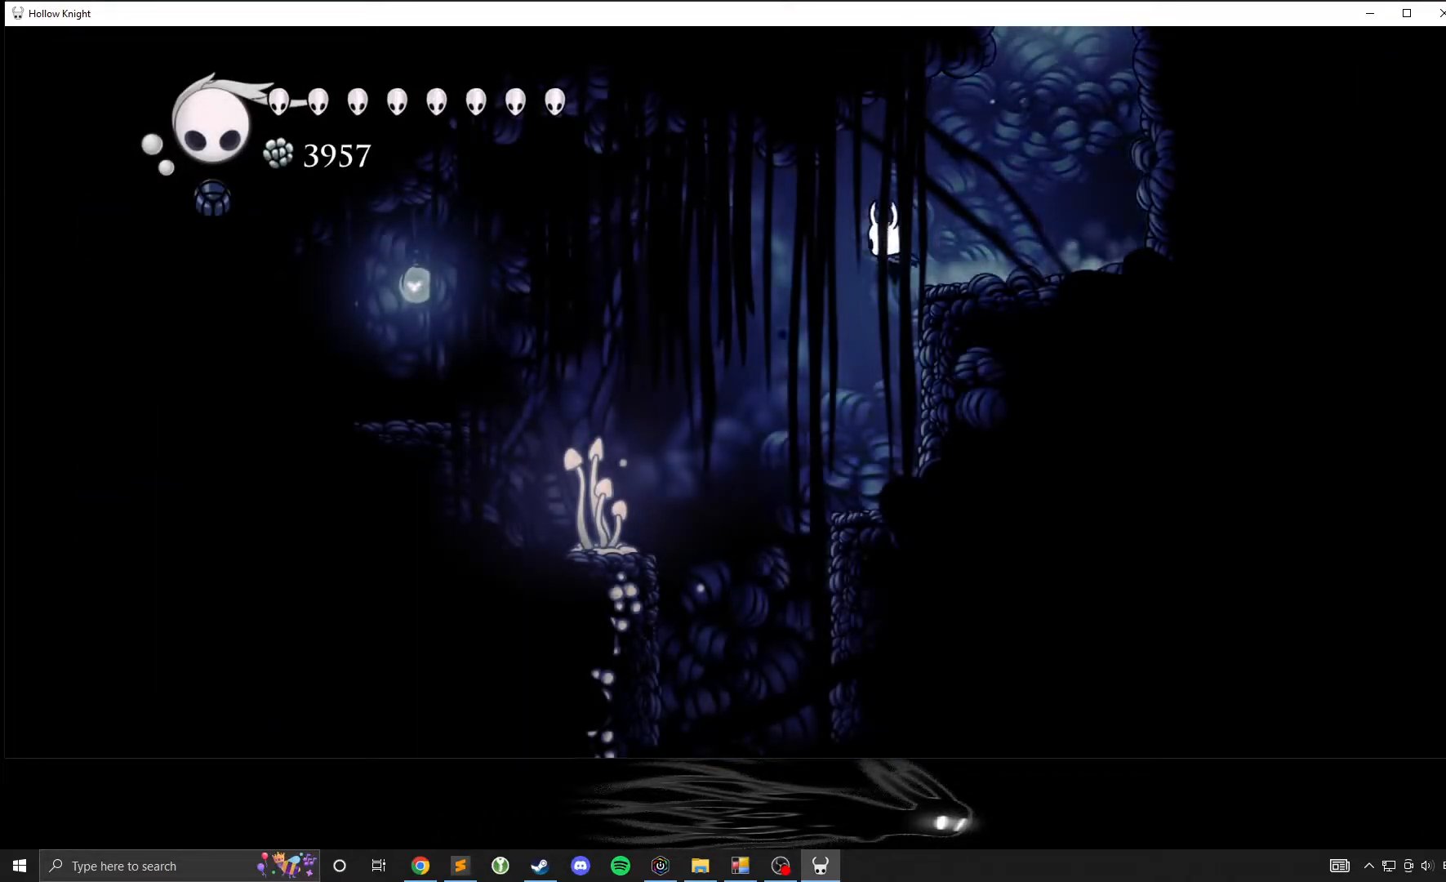
{"buttons": [], "left_stick": "center", "events": [[450, "left_stick", "center"]]}
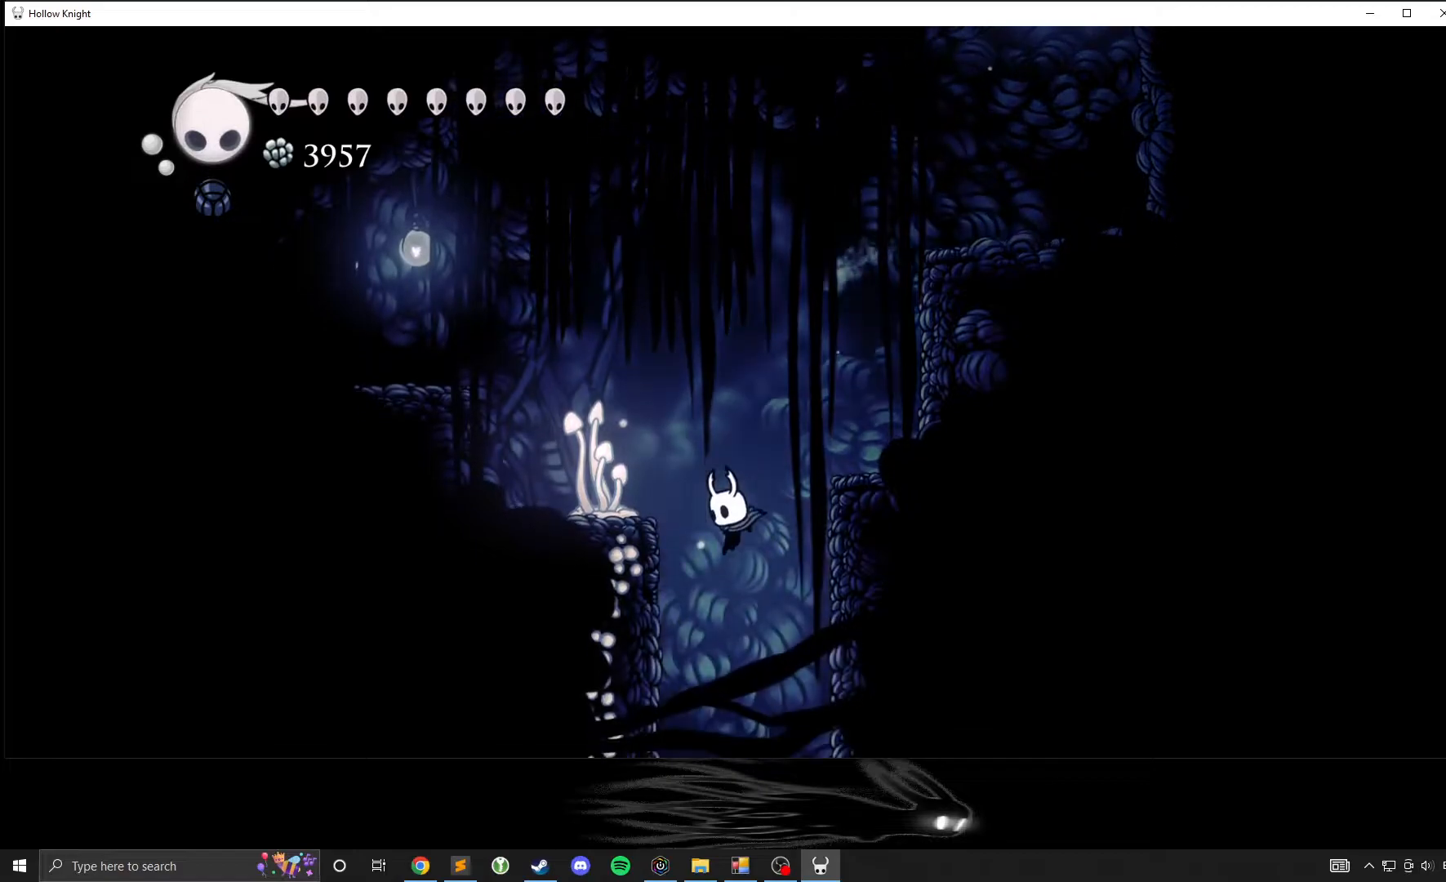
{"buttons": [], "left_stick": "center", "events": []}
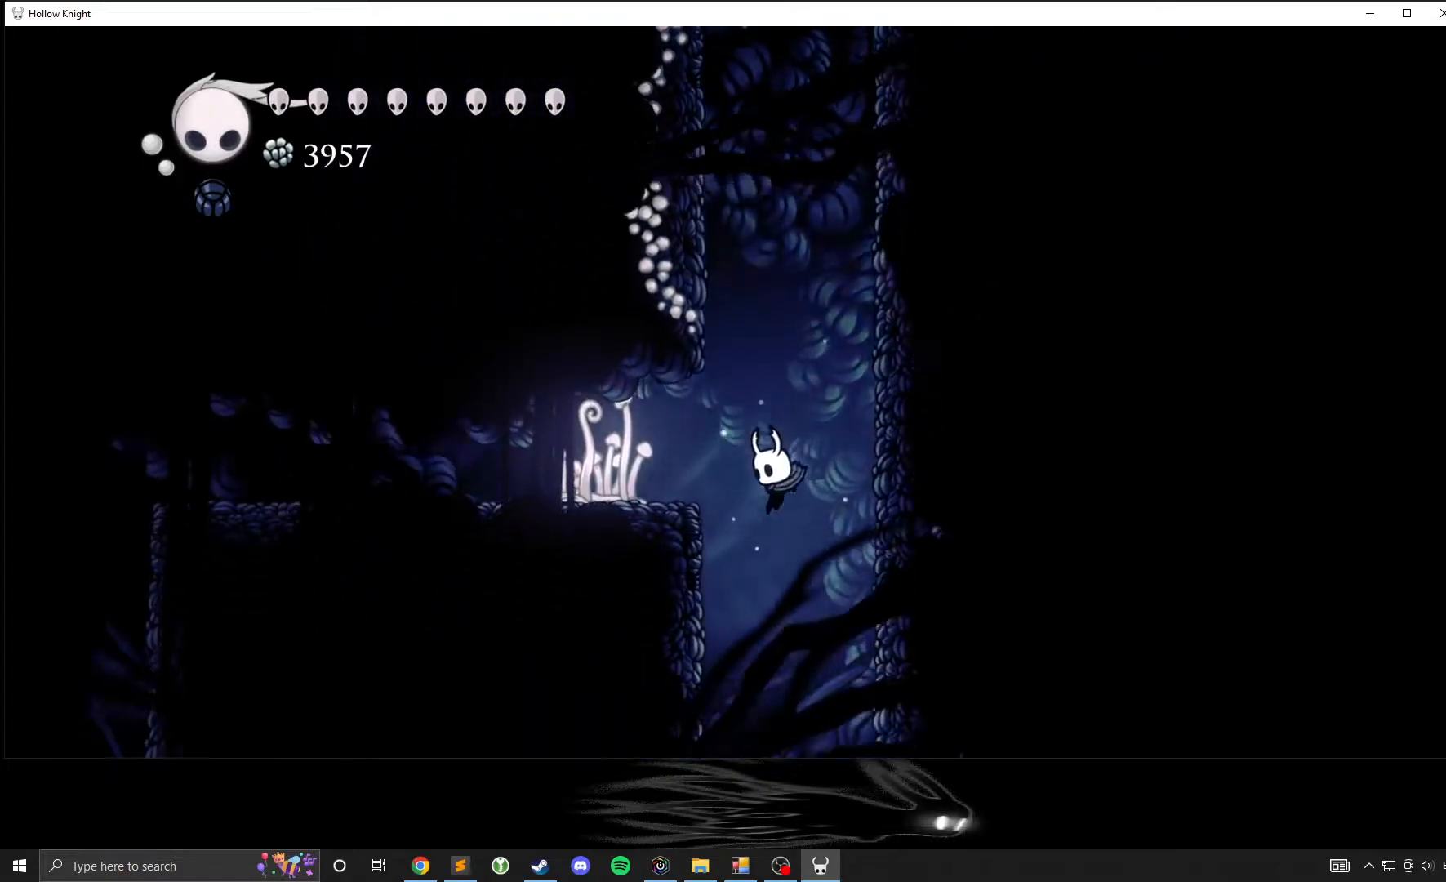
{"buttons": [], "left_stick": "center", "events": []}
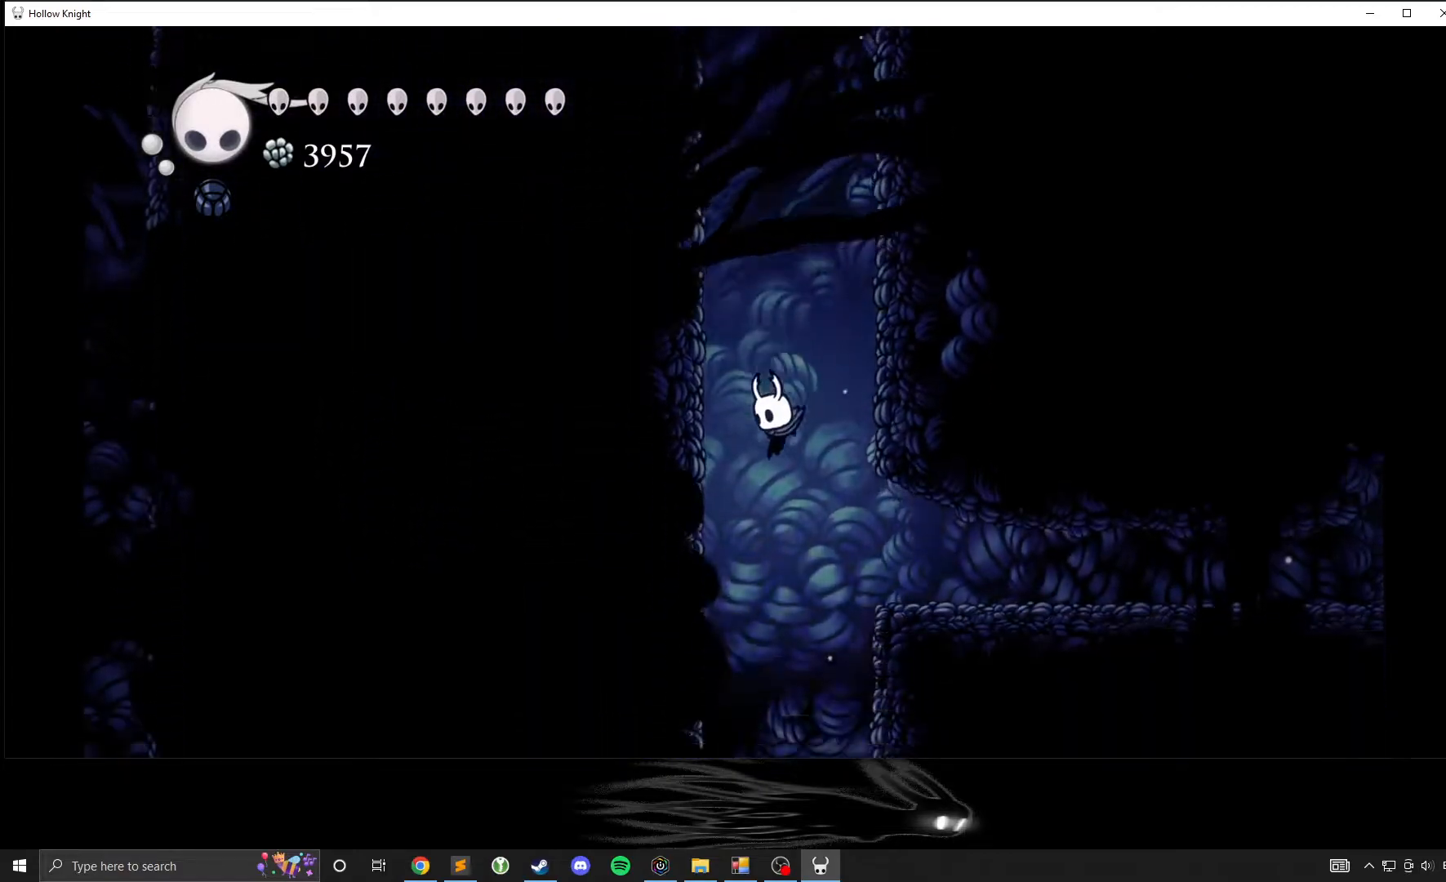
{"buttons": [], "left_stick": "right", "events": [[133, "left_stick", "right"], [183, "R2", "down"], [317, "R2", "up"]]}
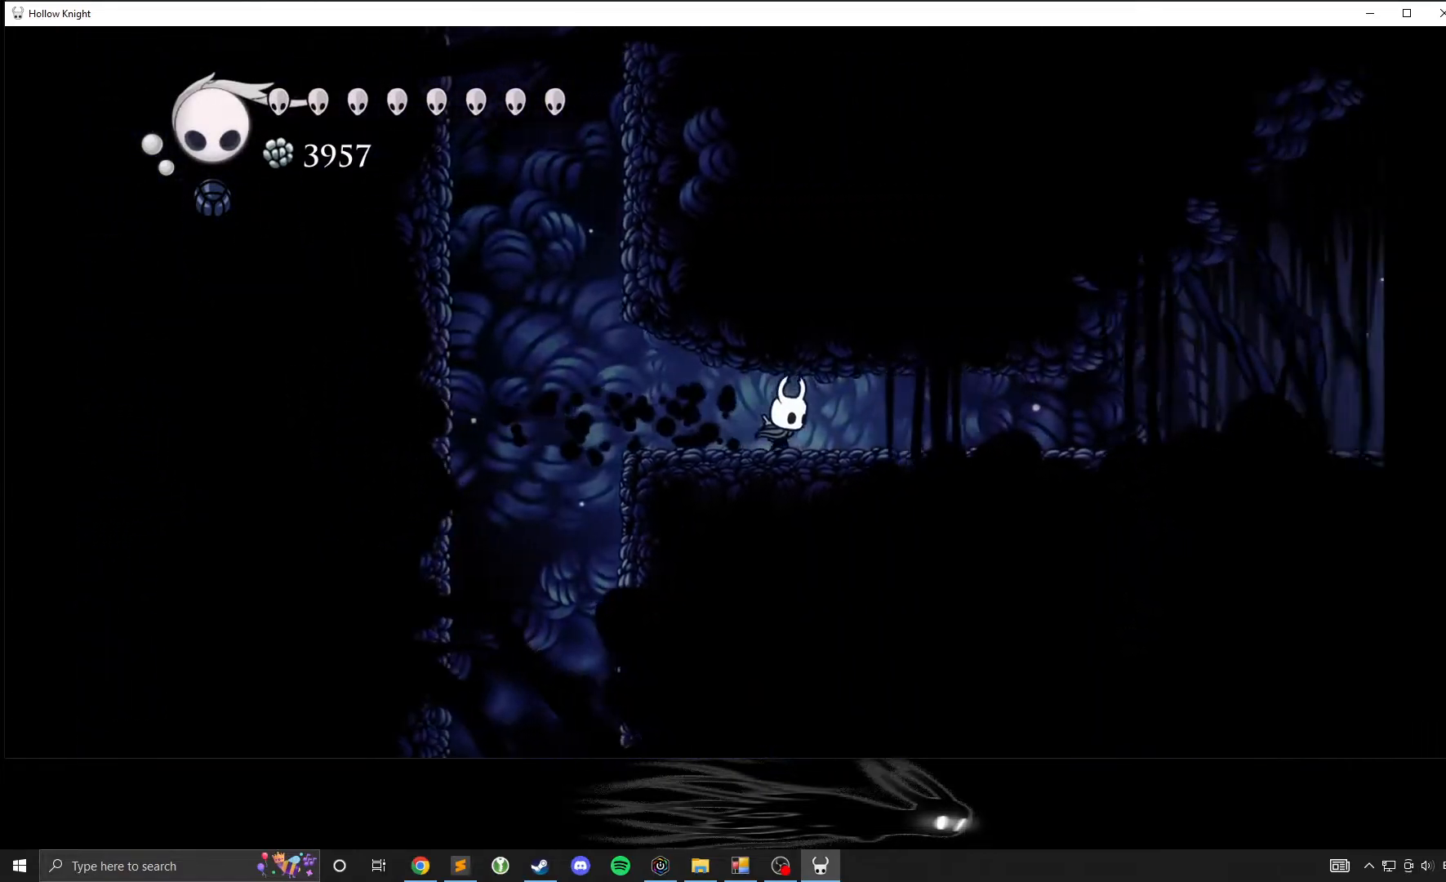
{"buttons": ["L2"], "left_stick": "center", "events": [[117, "left_stick", "center"], [483, "L2", "down"]]}
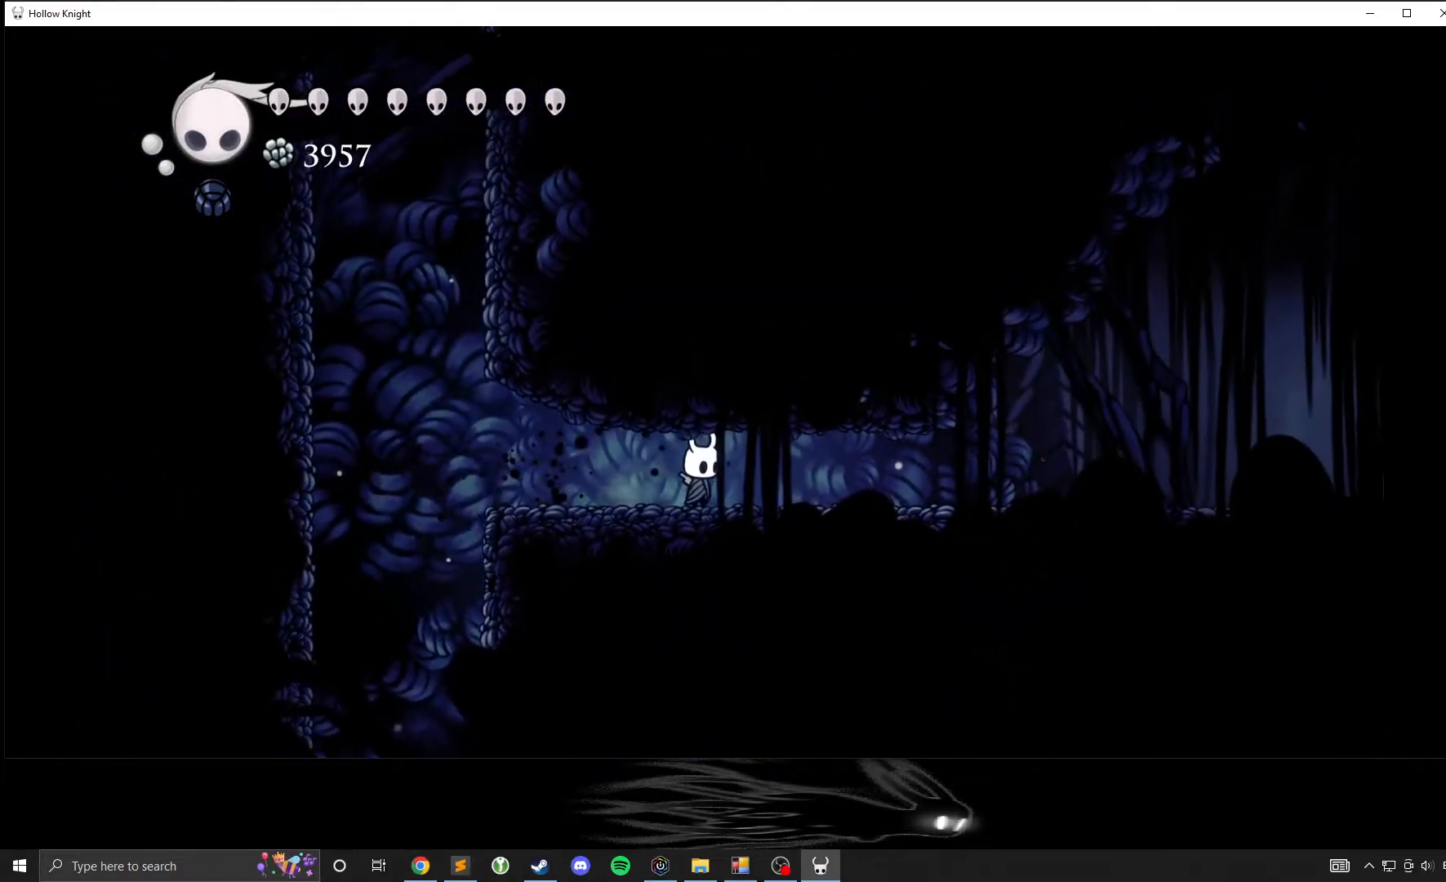
{"buttons": ["L2"], "left_stick": "center", "events": []}
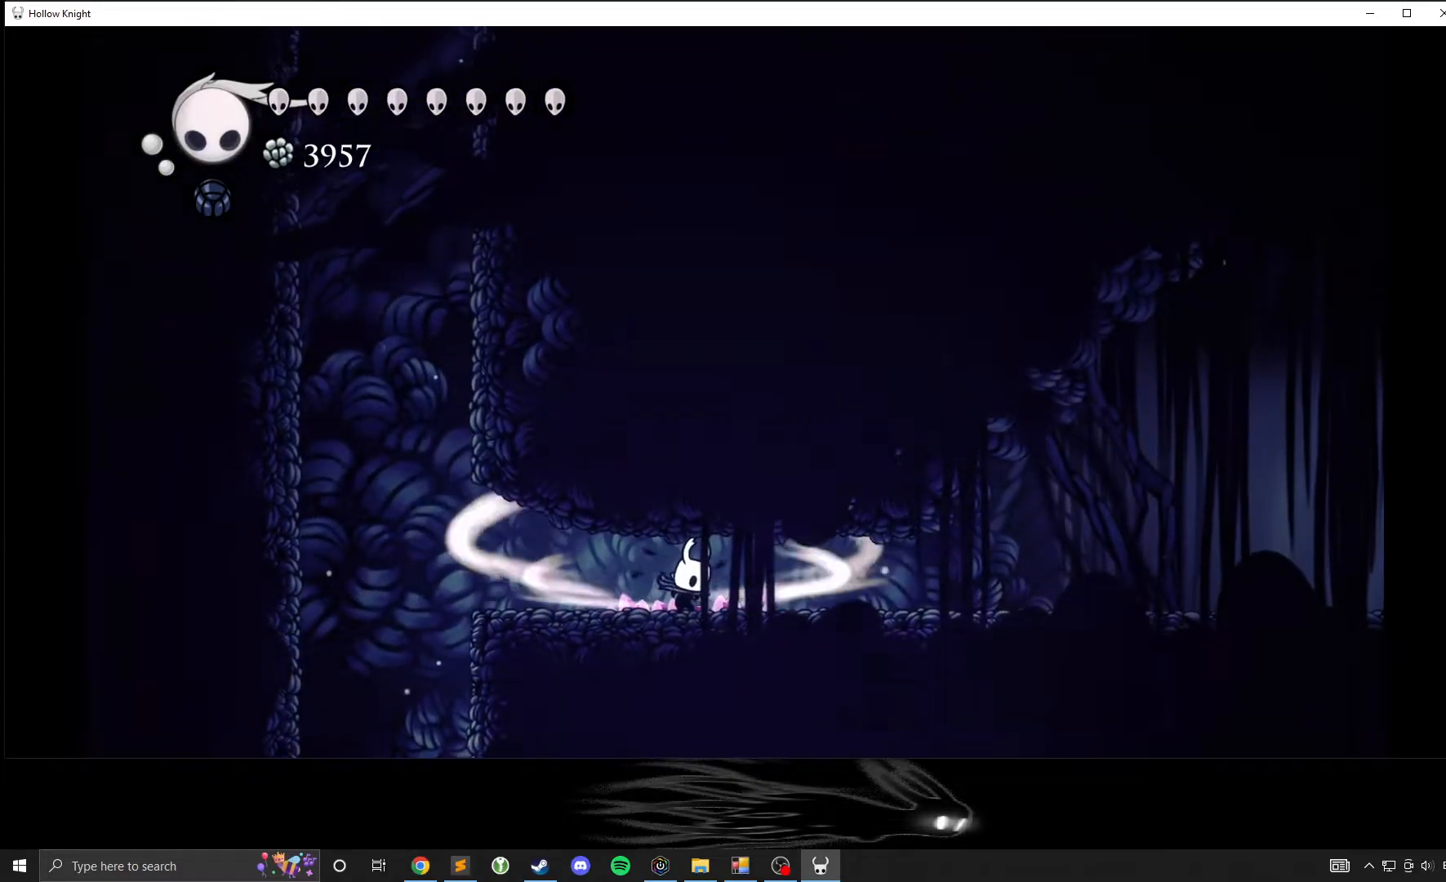
{"buttons": [], "left_stick": "center", "events": [[433, "L2", "up"]]}
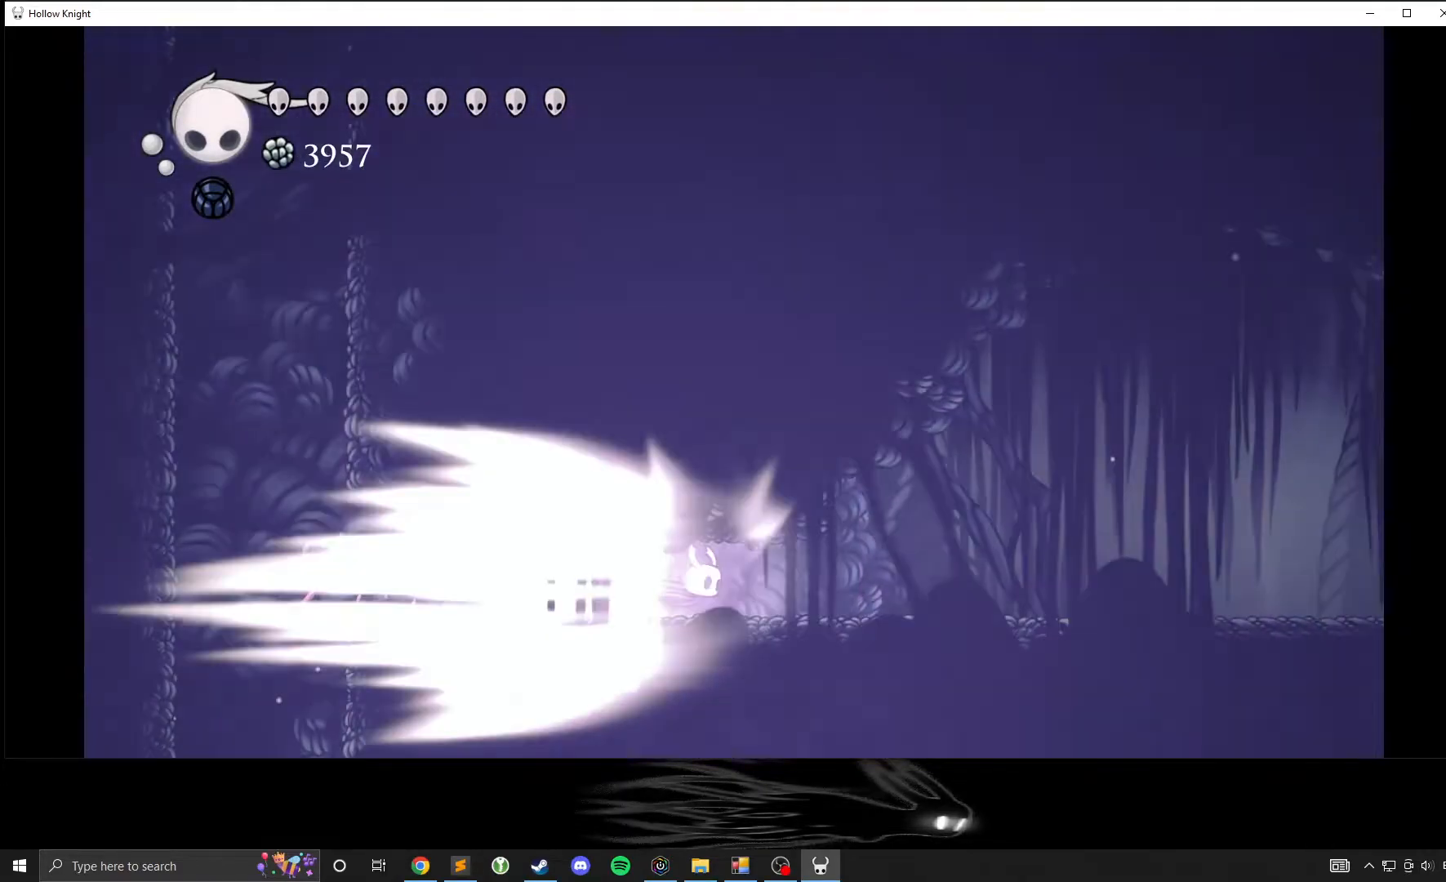
{"buttons": [], "left_stick": "center", "events": []}
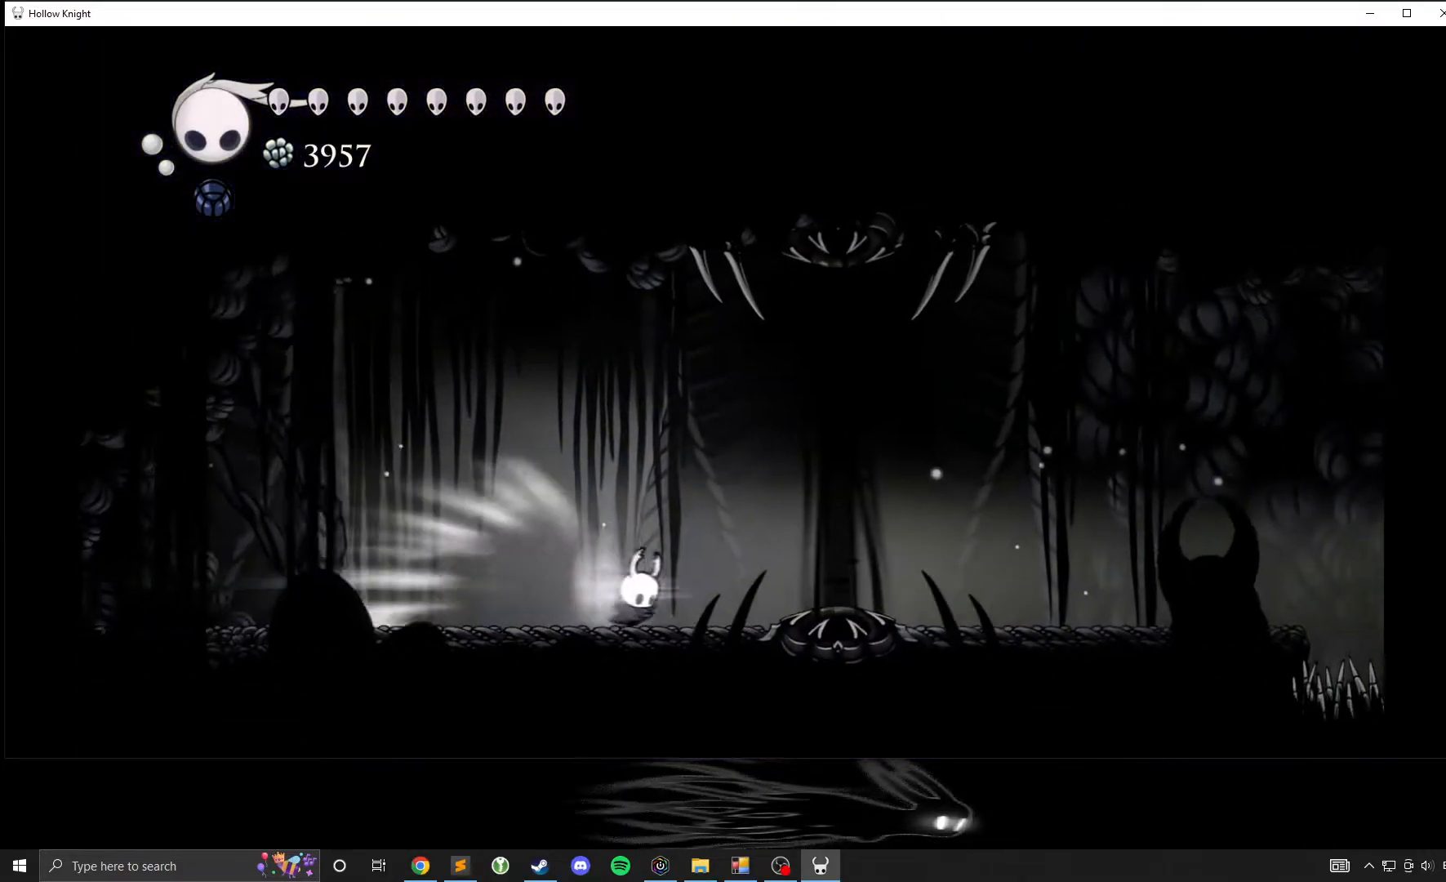
{"buttons": [], "left_stick": "right", "events": [[417, "left_stick", "right"]]}
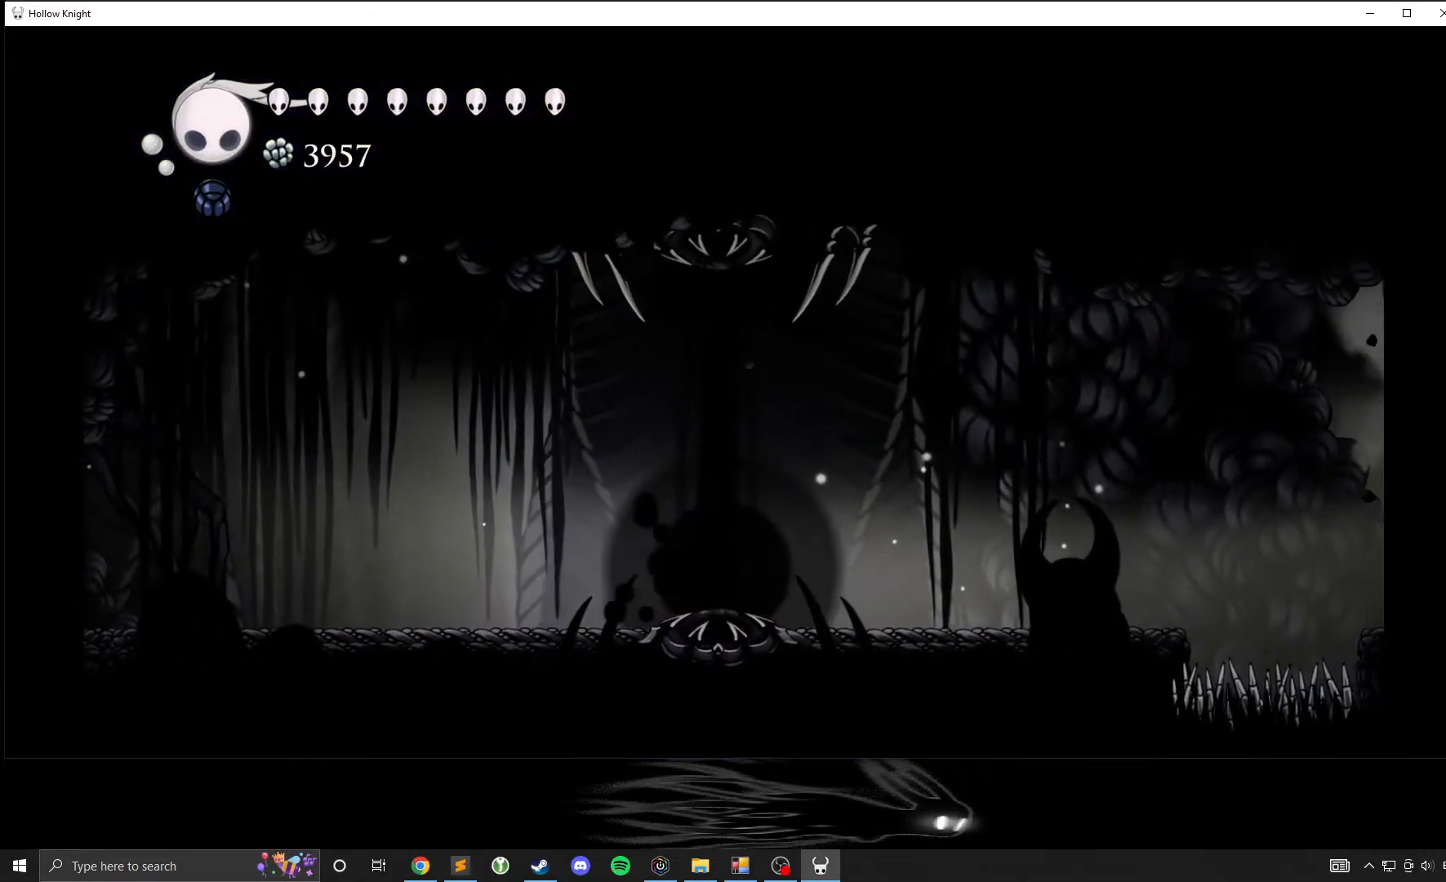
{"buttons": [], "left_stick": "right", "events": [[33, "R2", "down"], [133, "R2", "up"]]}
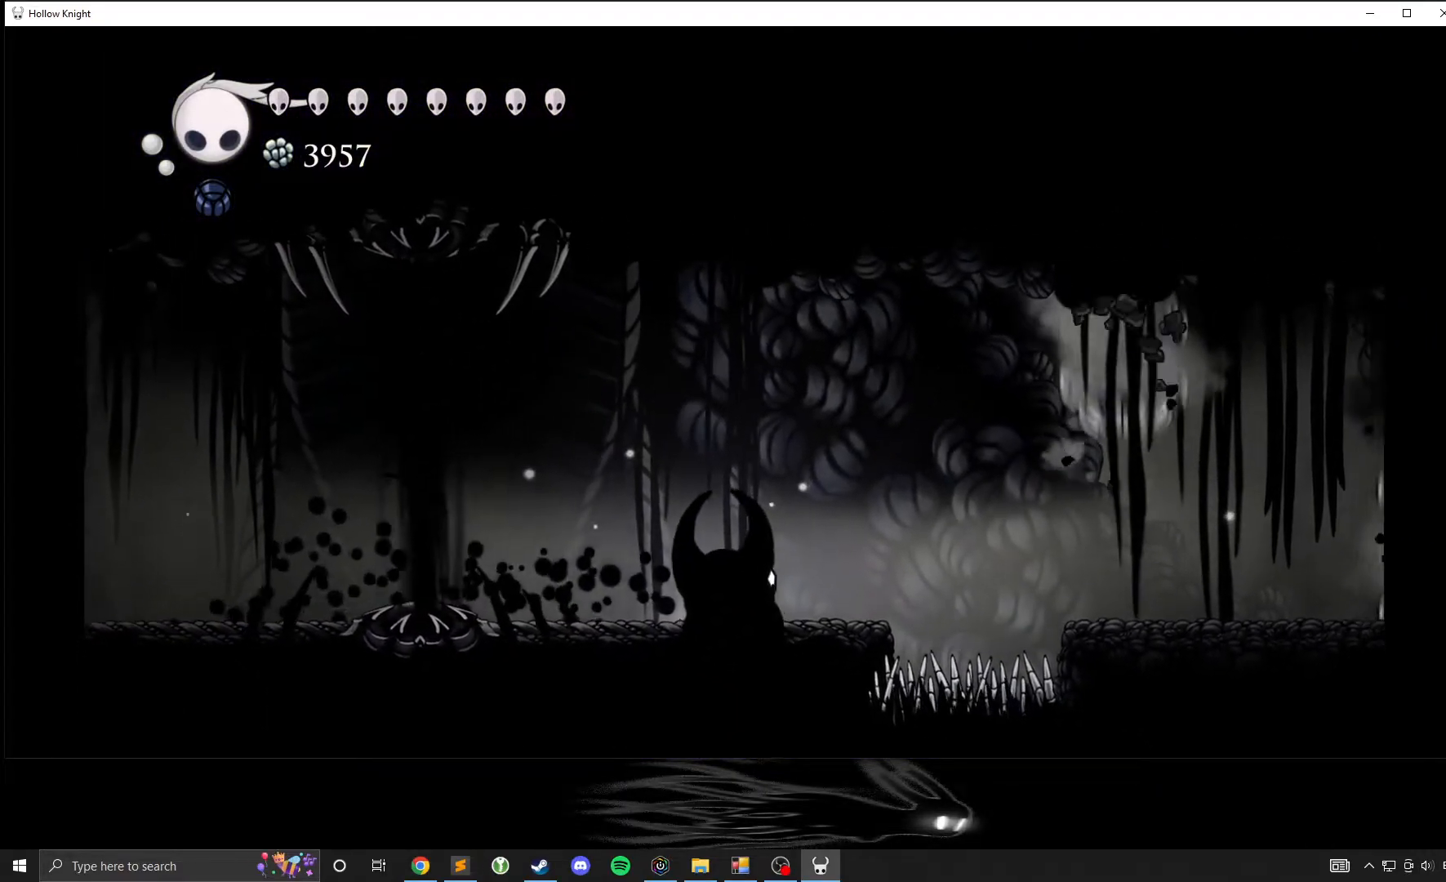
{"buttons": [], "left_stick": "center", "events": [[67, "left_stick", "center"]]}
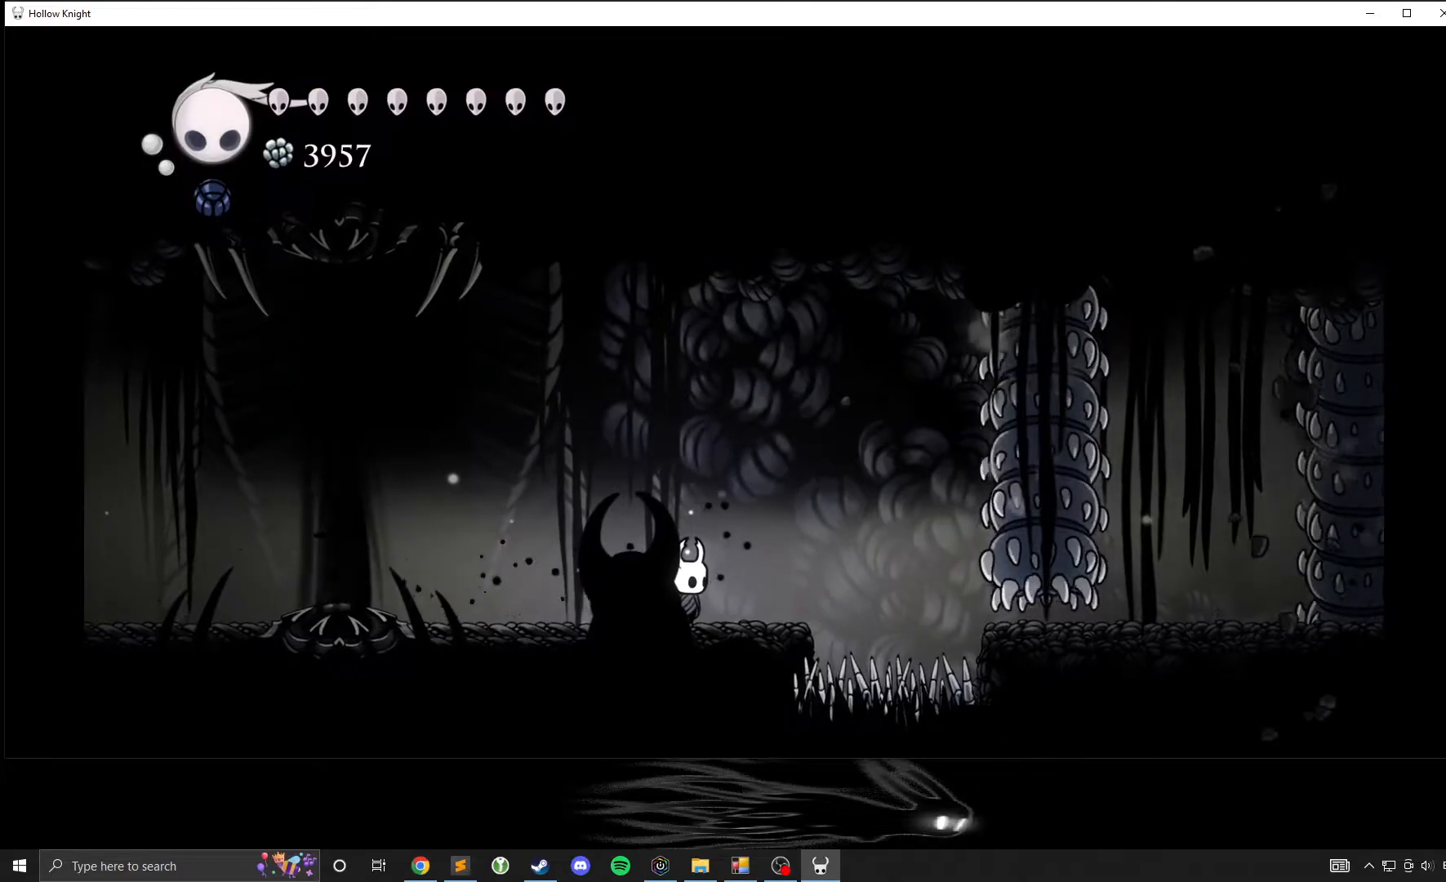
{"buttons": [], "left_stick": "right", "events": [[367, "left_stick", "right"]]}
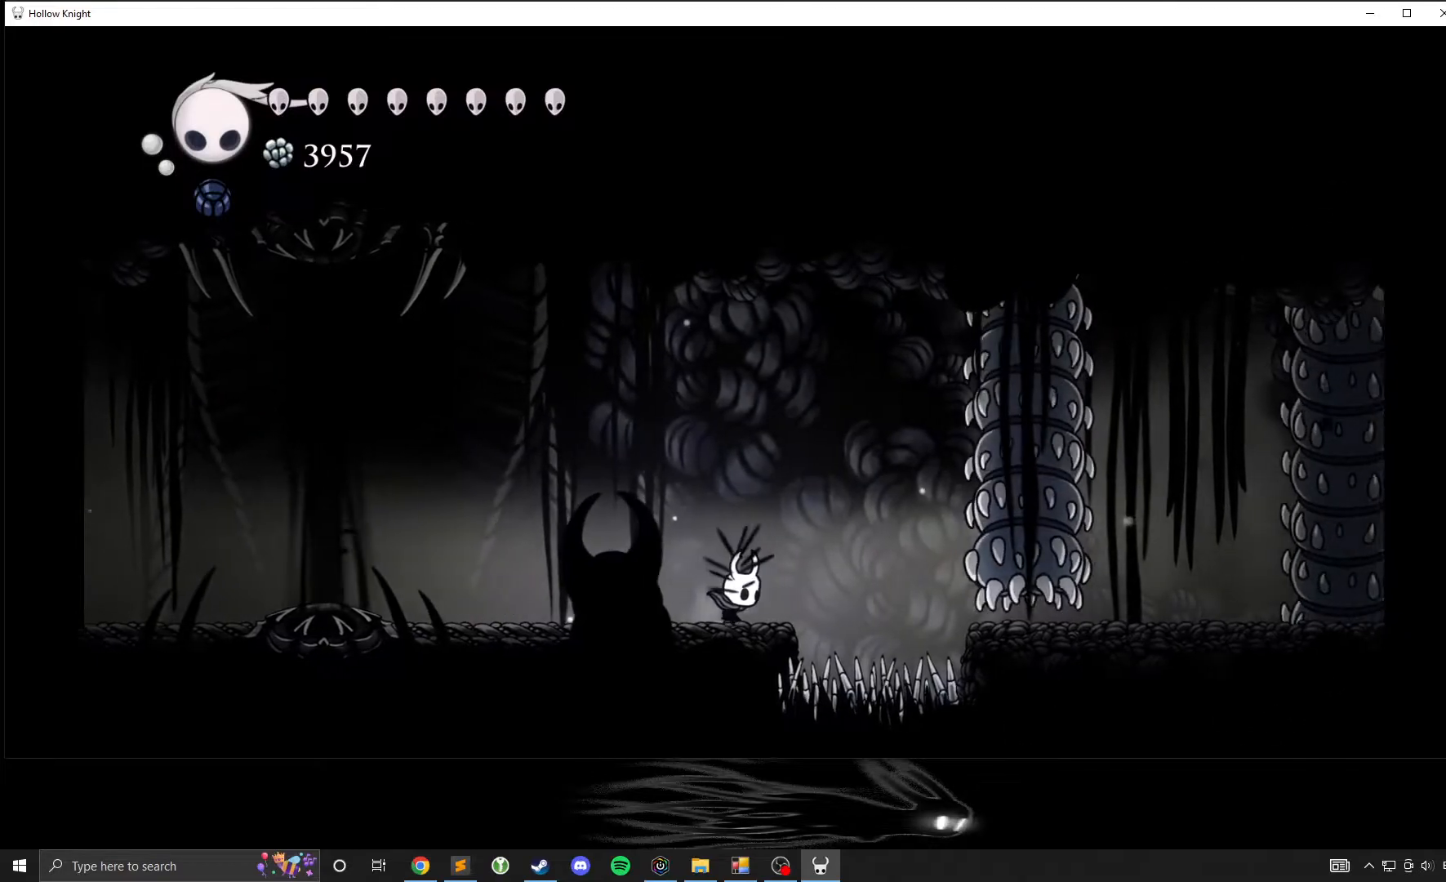
{"buttons": [], "left_stick": "right", "events": [[17, "A", "down"], [167, "A", "up"], [283, "R2", "down"], [417, "R2", "up"]]}
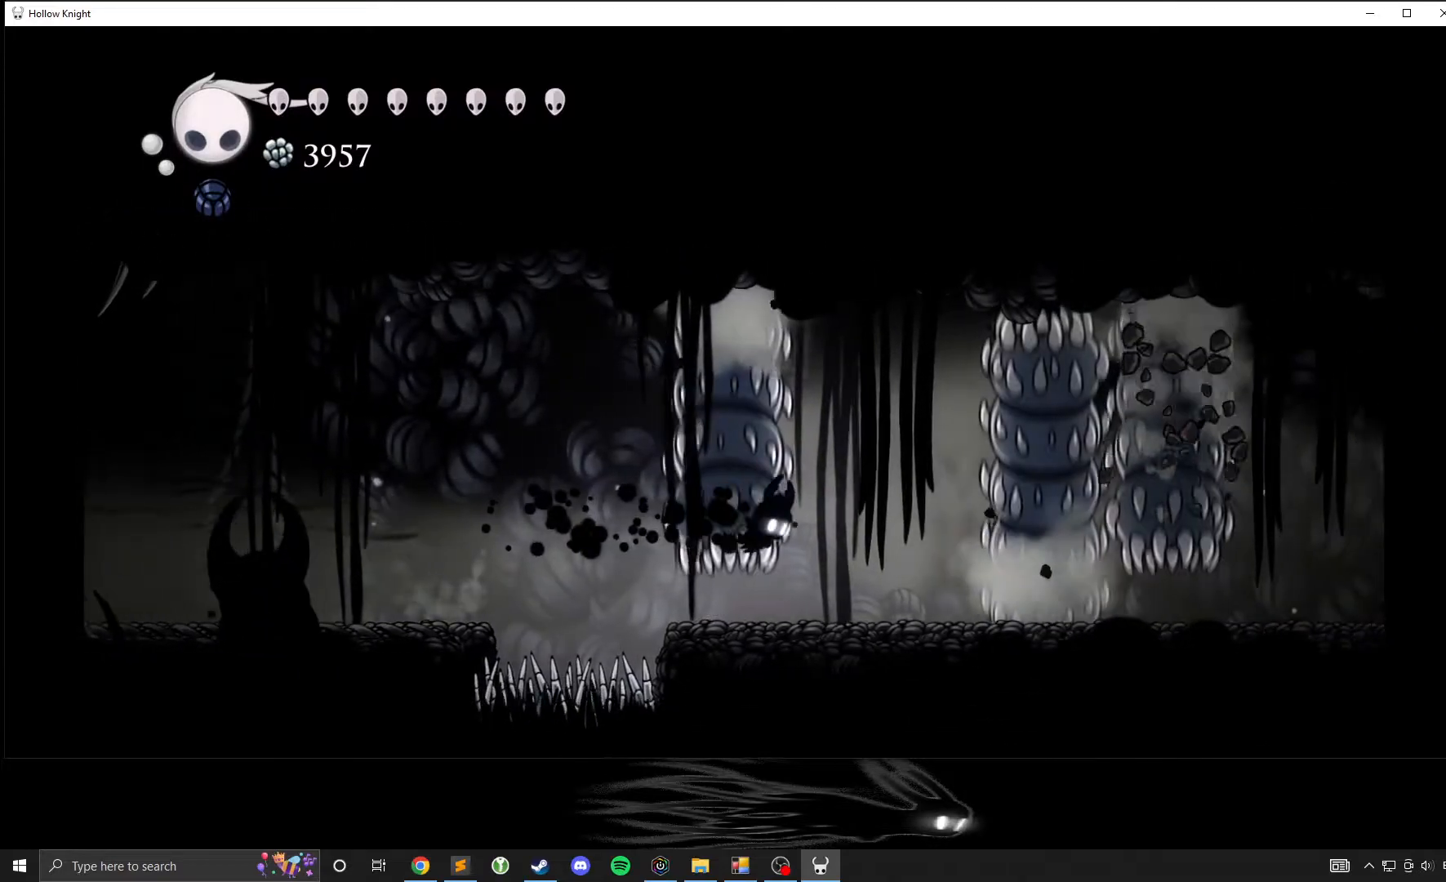
{"buttons": [], "left_stick": "center", "events": [[433, "left_stick", "center"]]}
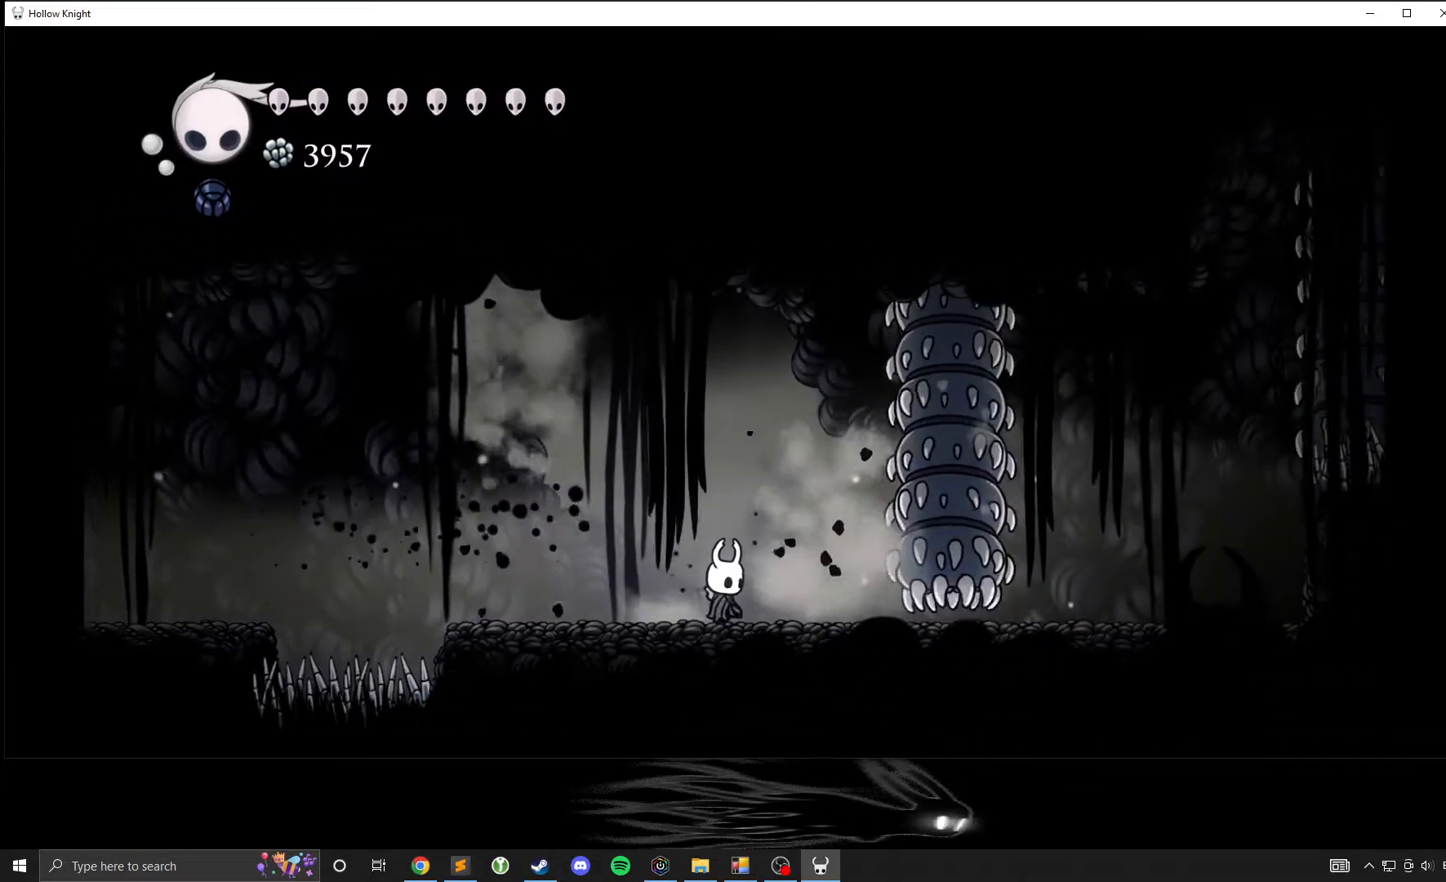
{"buttons": [], "left_stick": "center", "events": [[300, "left_stick", "left"], [483, "left_stick", "center"]]}
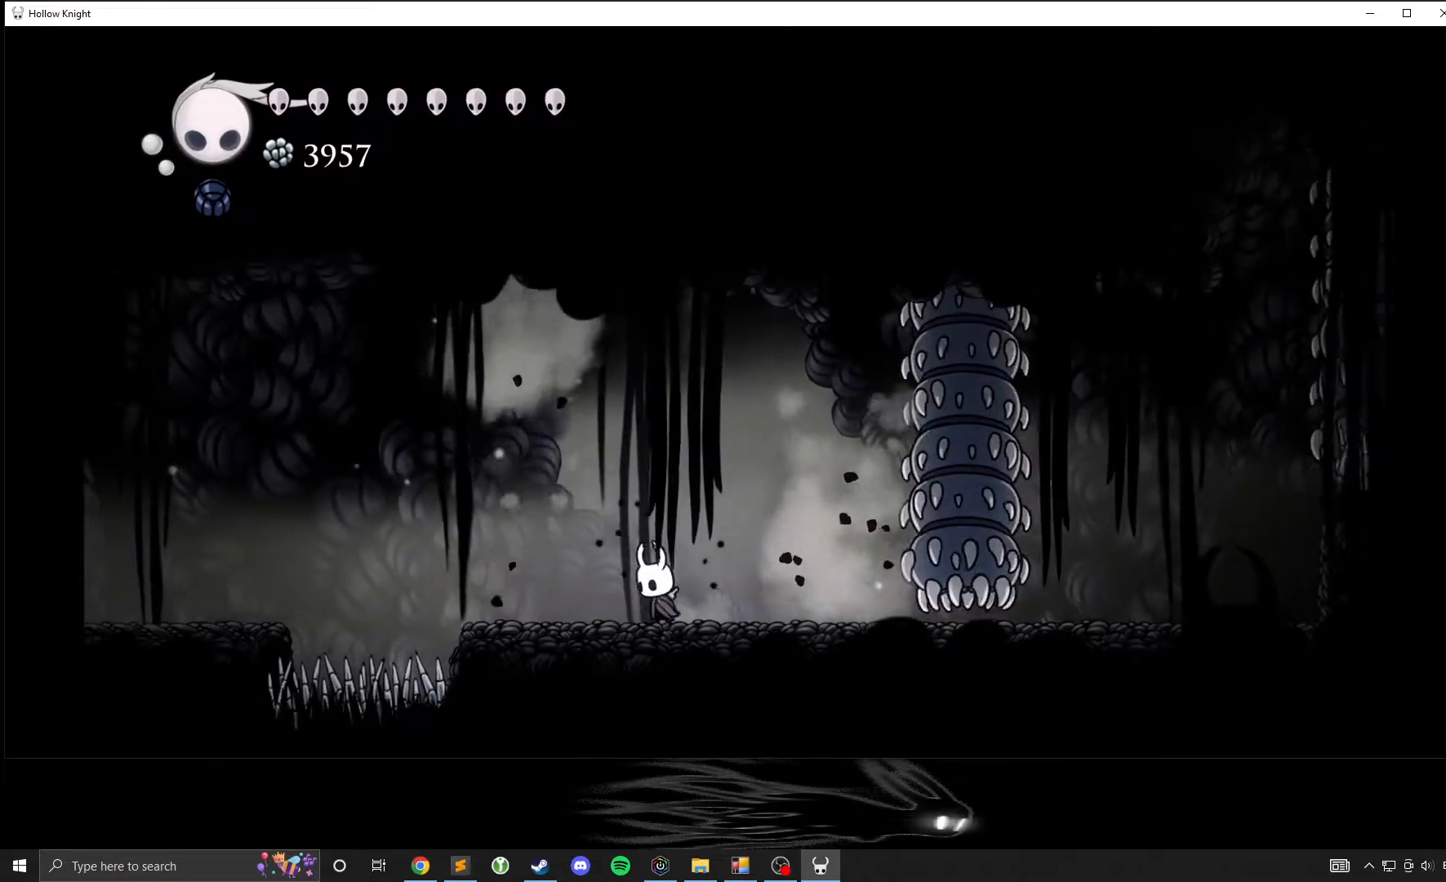
{"buttons": [], "left_stick": "center", "events": []}
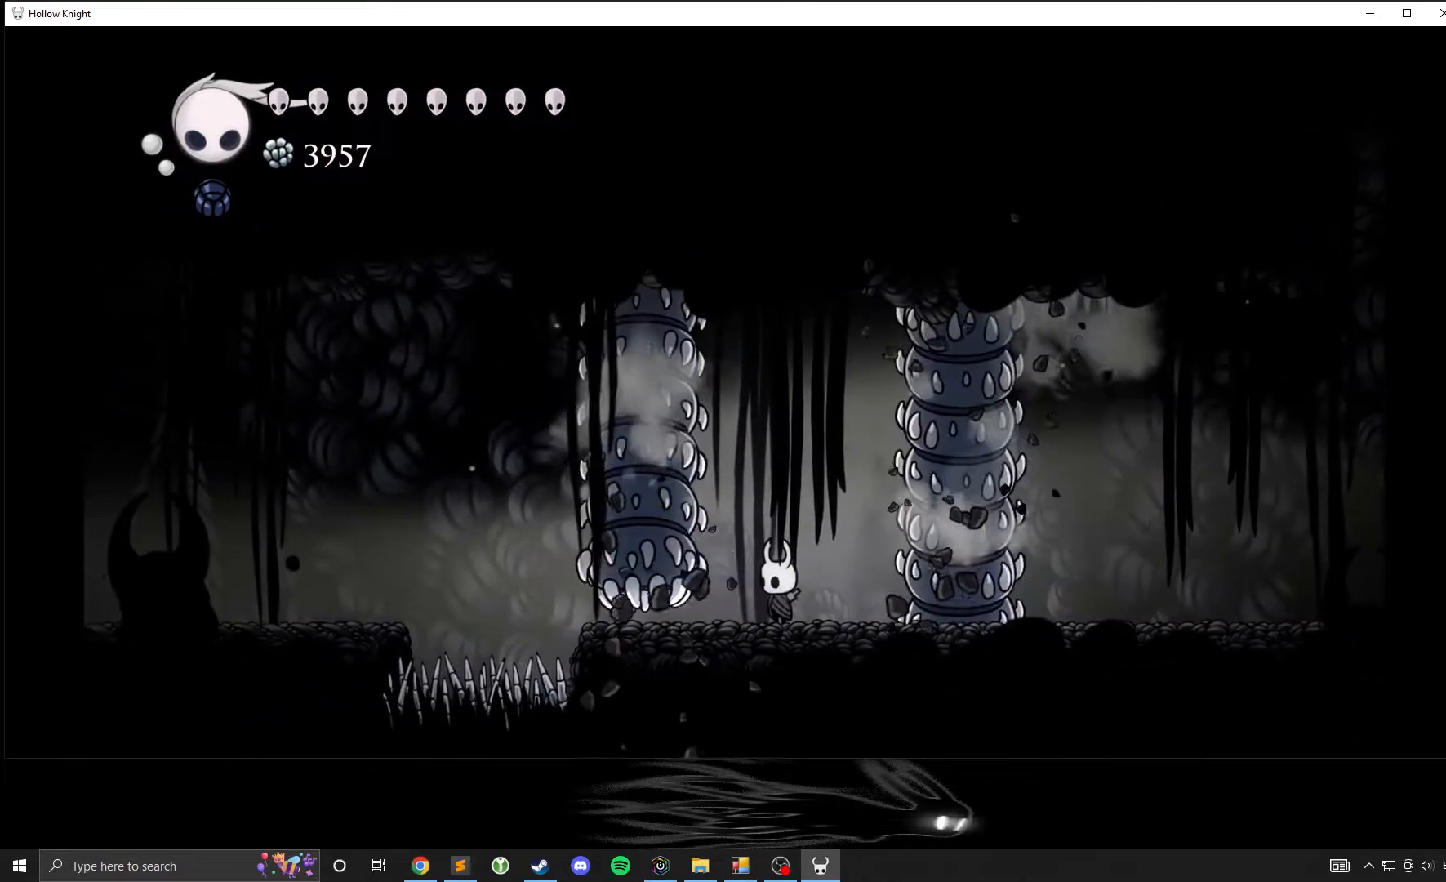
{"buttons": ["R2"], "left_stick": "right", "events": [[100, "left_stick", "right"], [283, "R2", "down"]]}
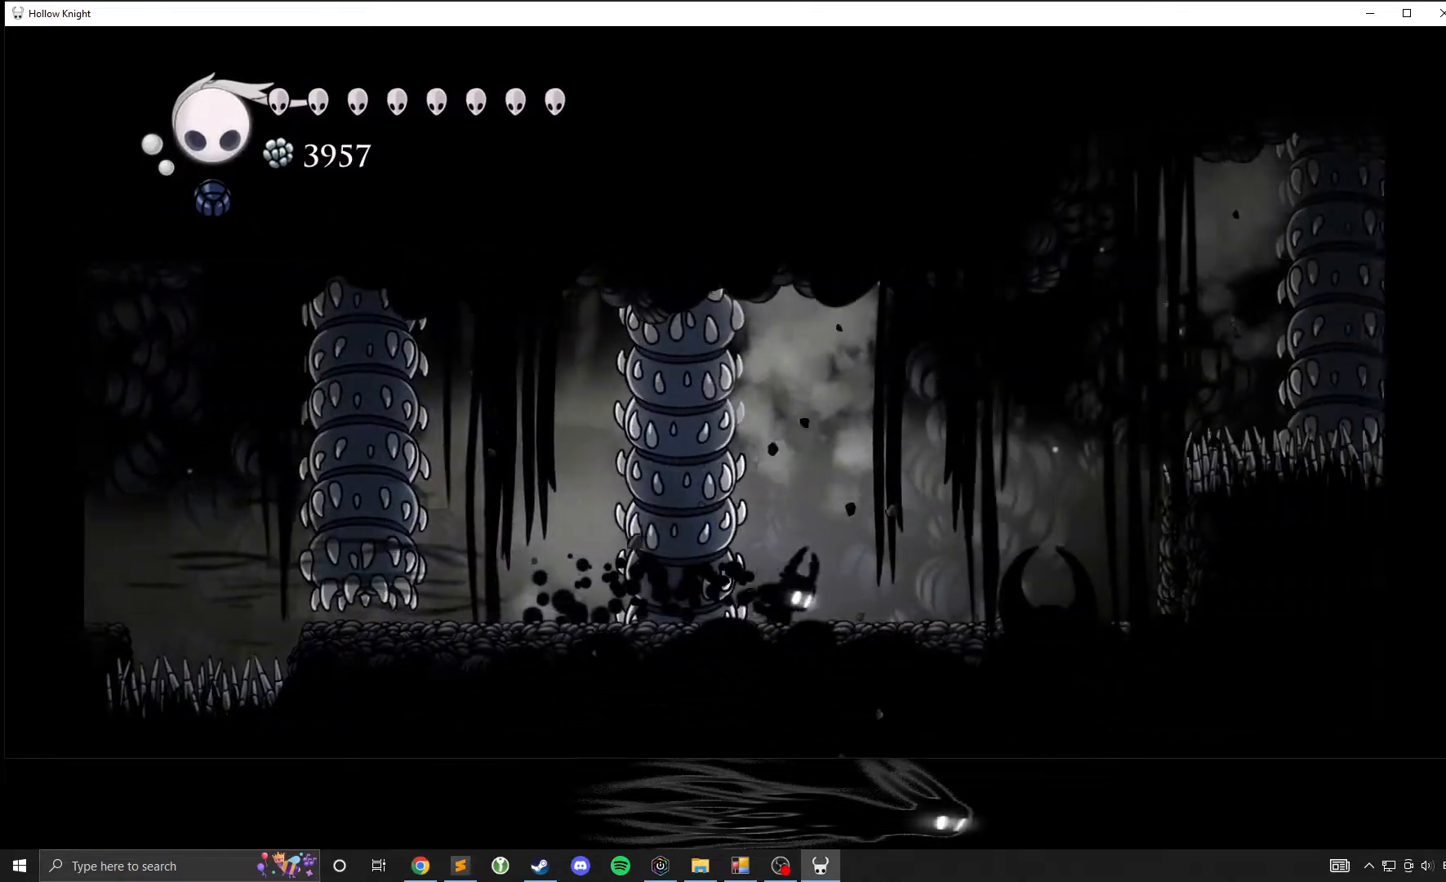
{"buttons": [], "left_stick": "right", "events": [[217, "R2", "up"]]}
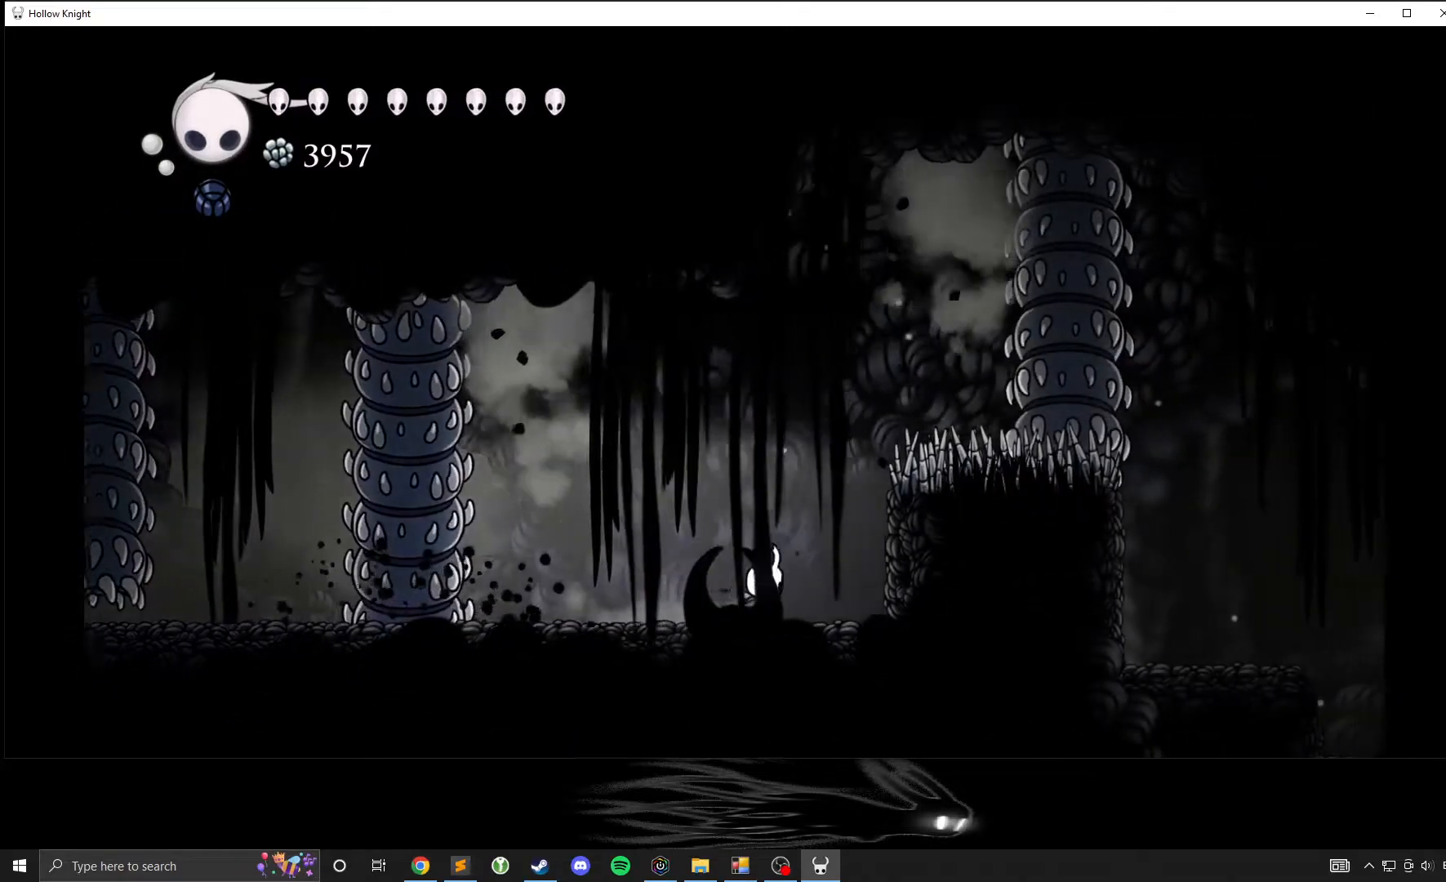
{"buttons": [], "left_stick": "center", "events": [[33, "left_stick", "center"]]}
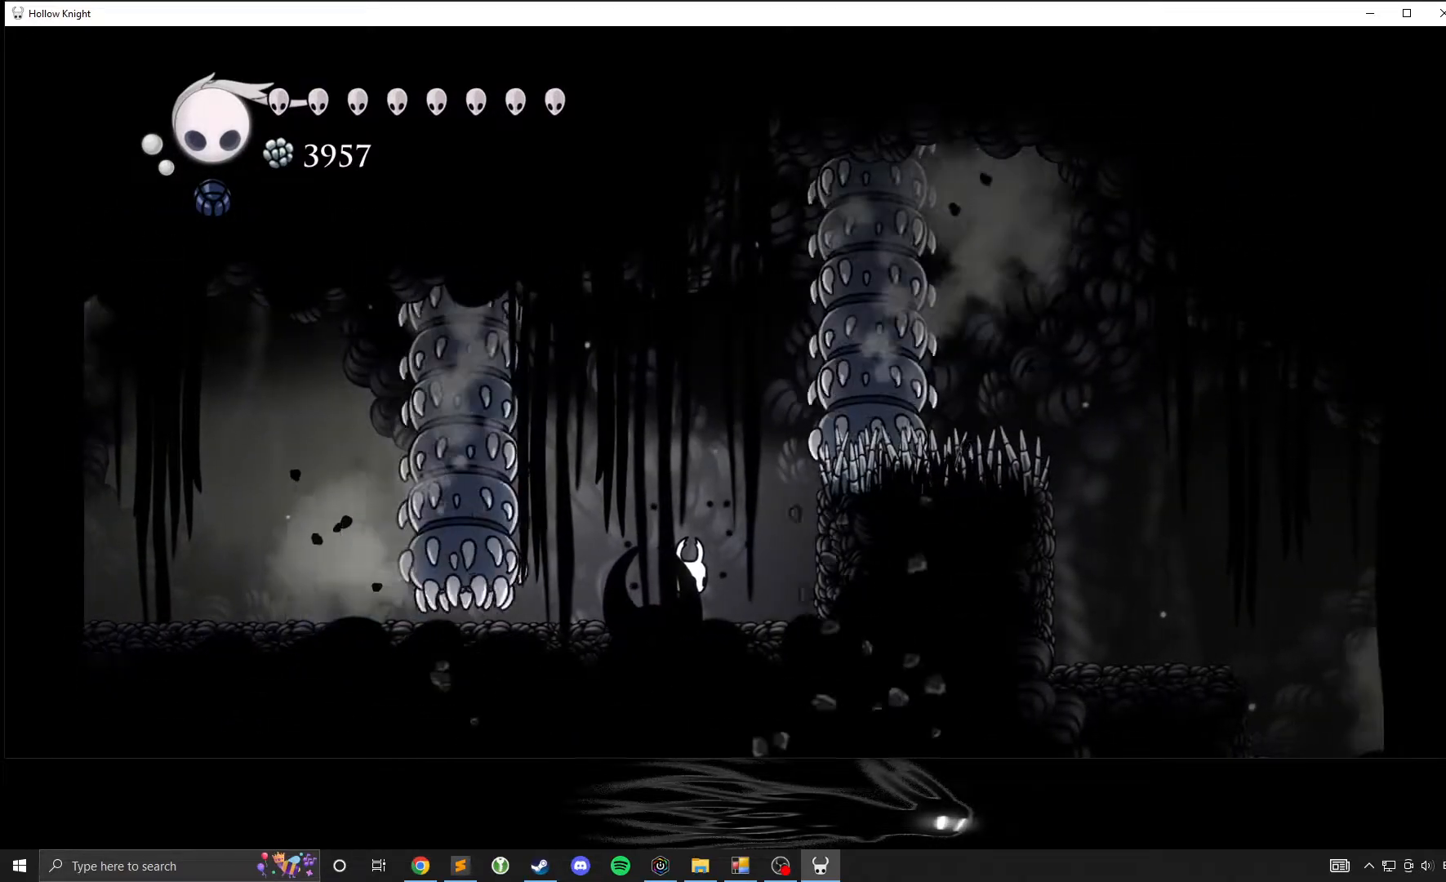
{"buttons": ["A"], "left_stick": "center", "events": [[250, "left_stick", "right"], [333, "left_stick", "center"], [367, "A", "down"]]}
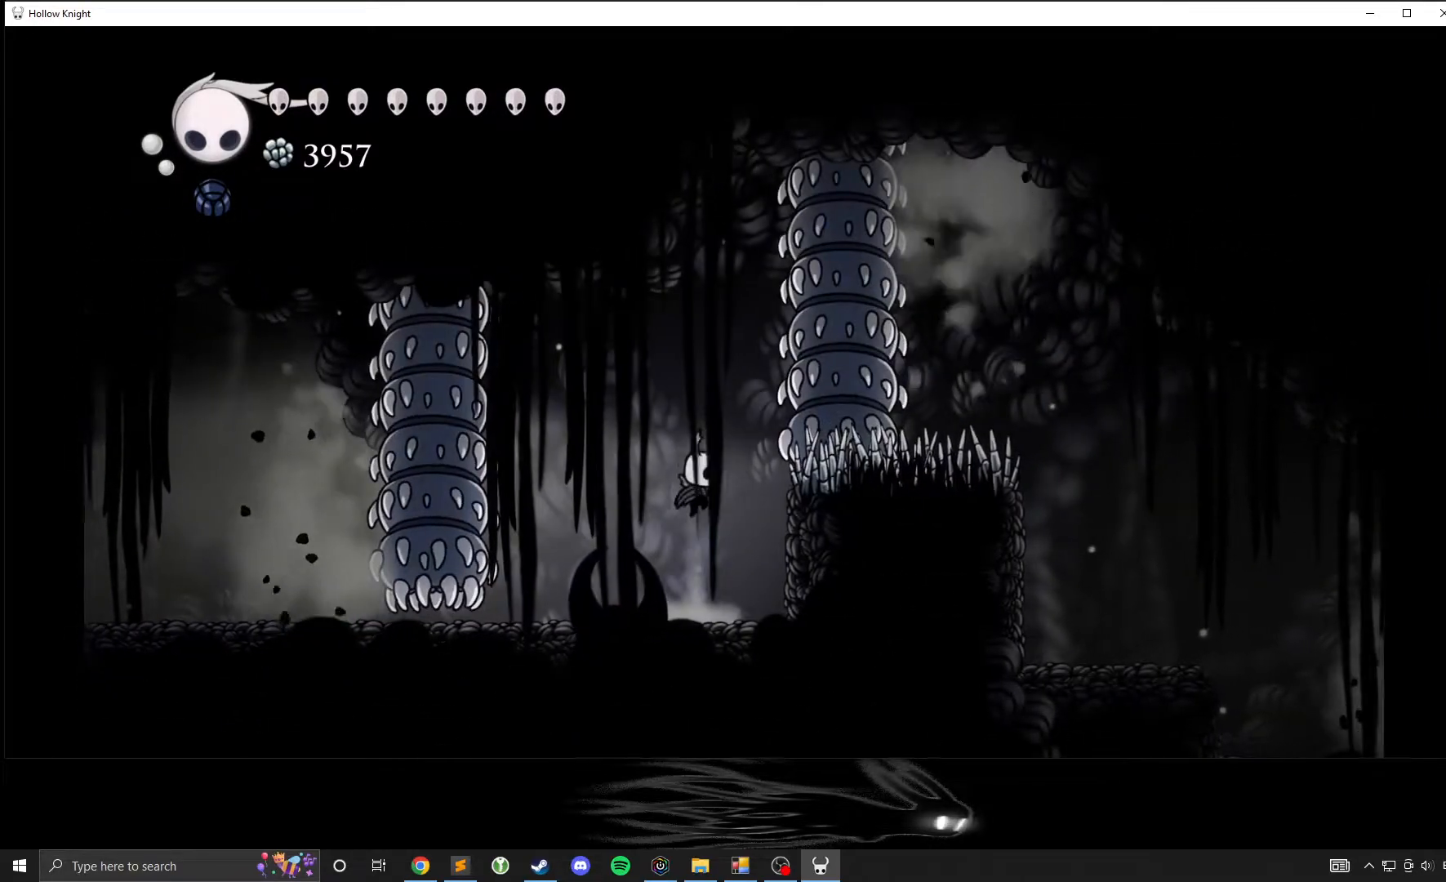
{"buttons": [], "left_stick": "center", "events": [[267, "X", "down"], [300, "A", "up"], [300, "left_stick", "right"], [367, "X", "up"], [367, "left_stick", "center"]]}
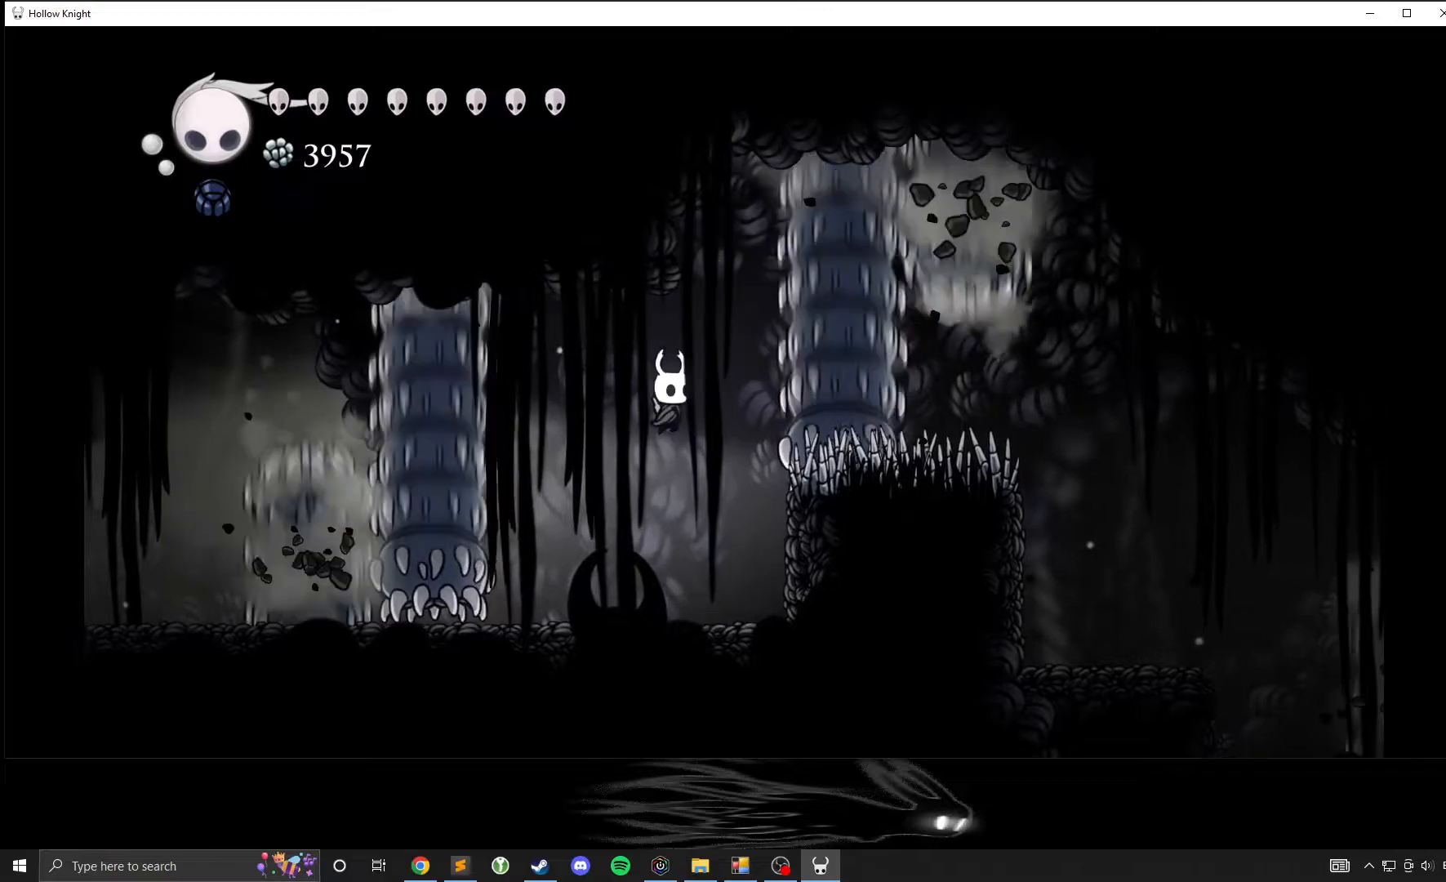
{"buttons": [], "left_stick": "center", "events": []}
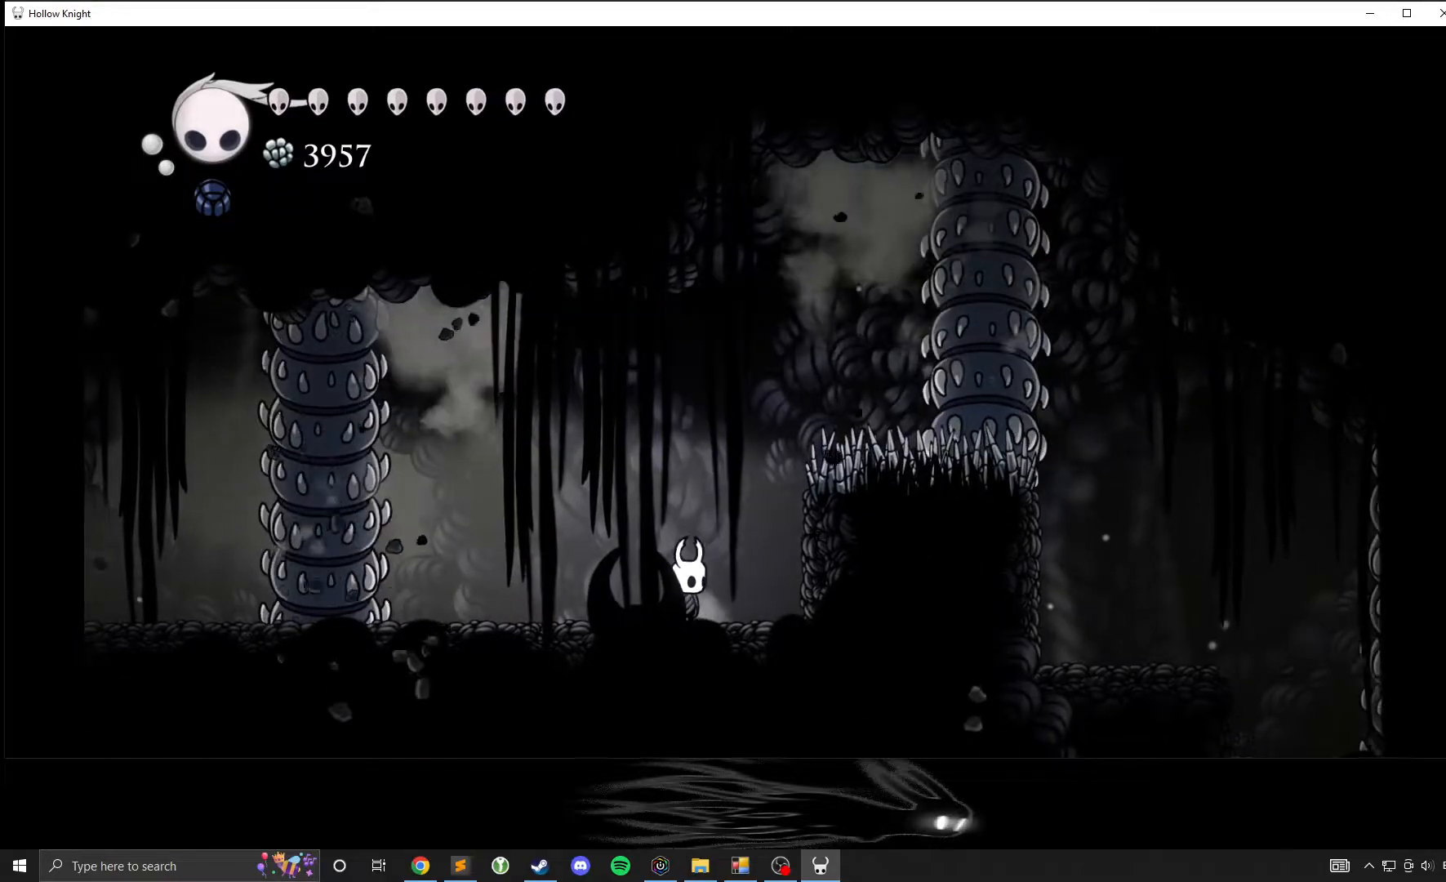
{"buttons": [], "left_stick": "center", "events": [[167, "left_stick", "right"], [317, "left_stick", "center"]]}
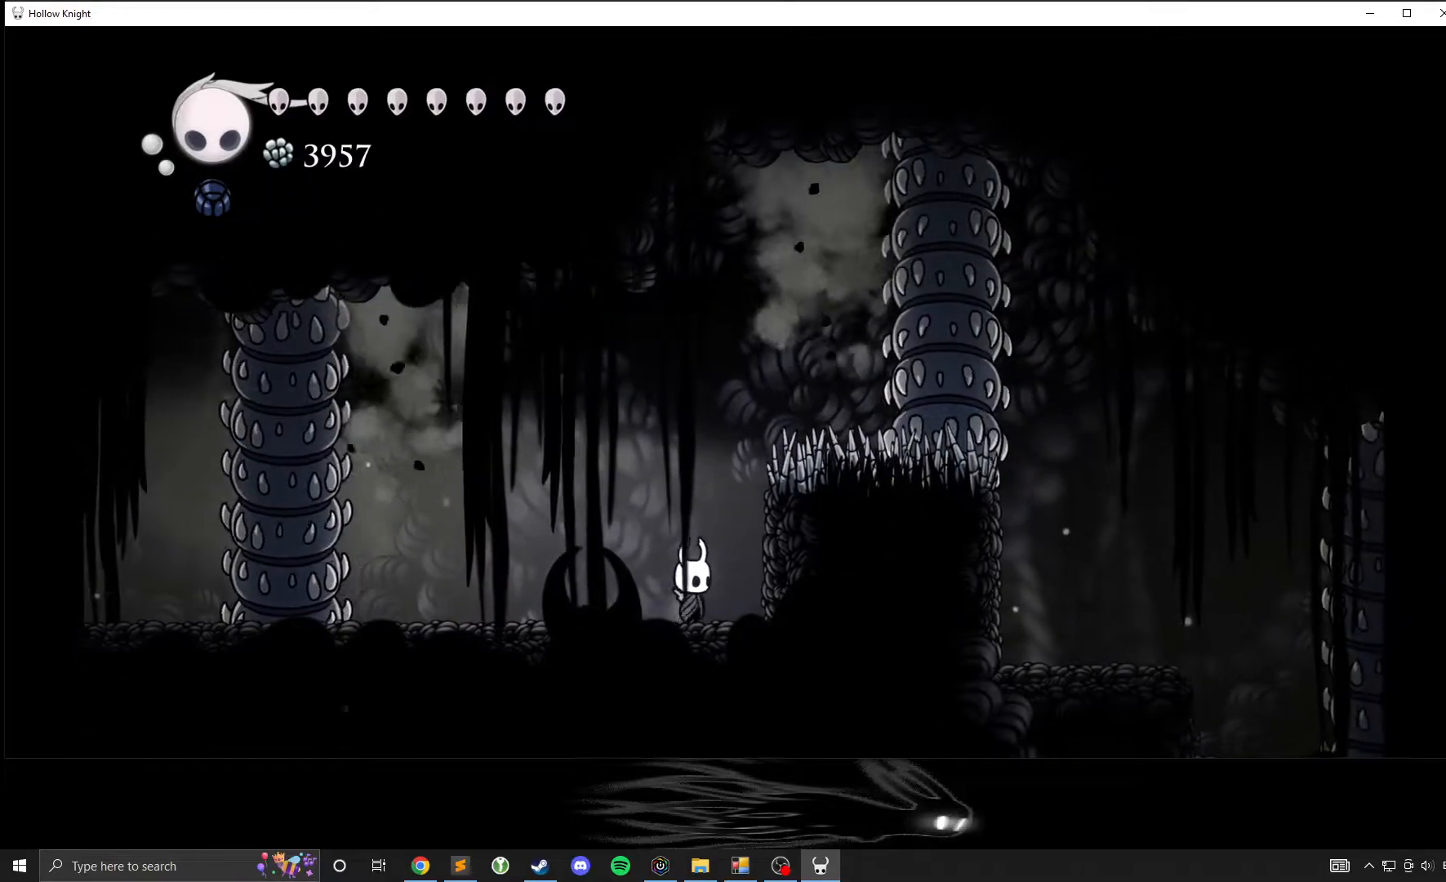
{"buttons": [], "left_stick": "center", "events": []}